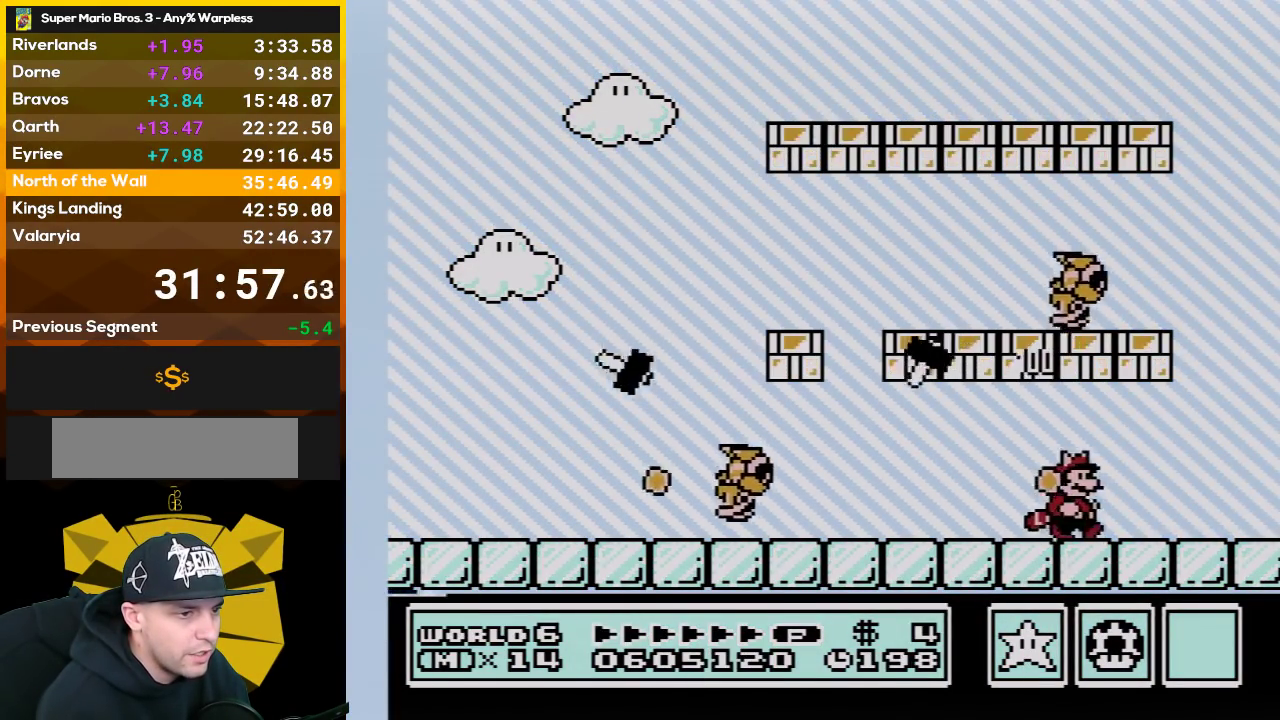
Gameplay with a controller (Nintendo layout); each line is a JSON object with the inputs held at the frame after it. "events" lists button and stick changes between this image and that frame as [ms after this image, input, new state], when the widget could be followed in between. Not read: L3 R3.
{"buttons": ["B", "DPAD_LEFT"], "events": [[267, "A", "down"], [267, "DPAD_LEFT", "down"], [383, "A", "up"]]}
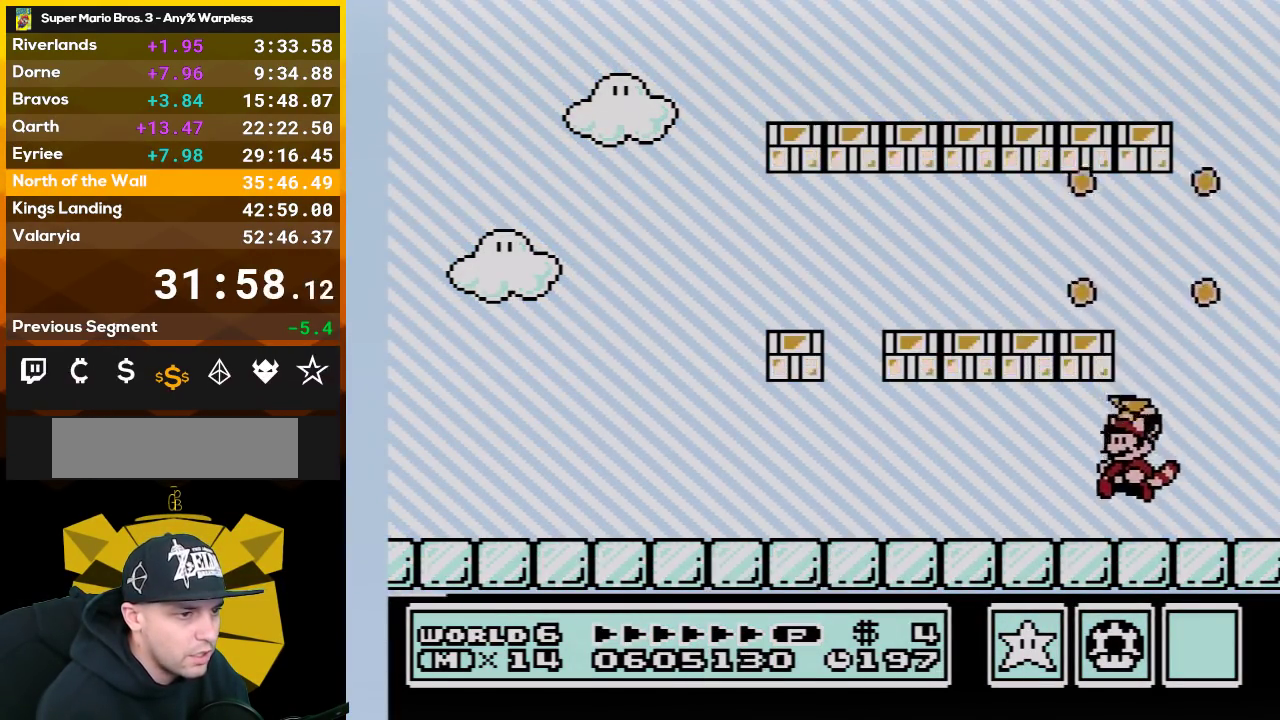
{"buttons": ["B", "DPAD_LEFT"], "events": [[17, "DPAD_LEFT", "up"], [83, "DPAD_LEFT", "down"], [233, "A", "down"], [317, "DPAD_LEFT", "up"], [367, "A", "up"], [367, "DPAD_LEFT", "down"]]}
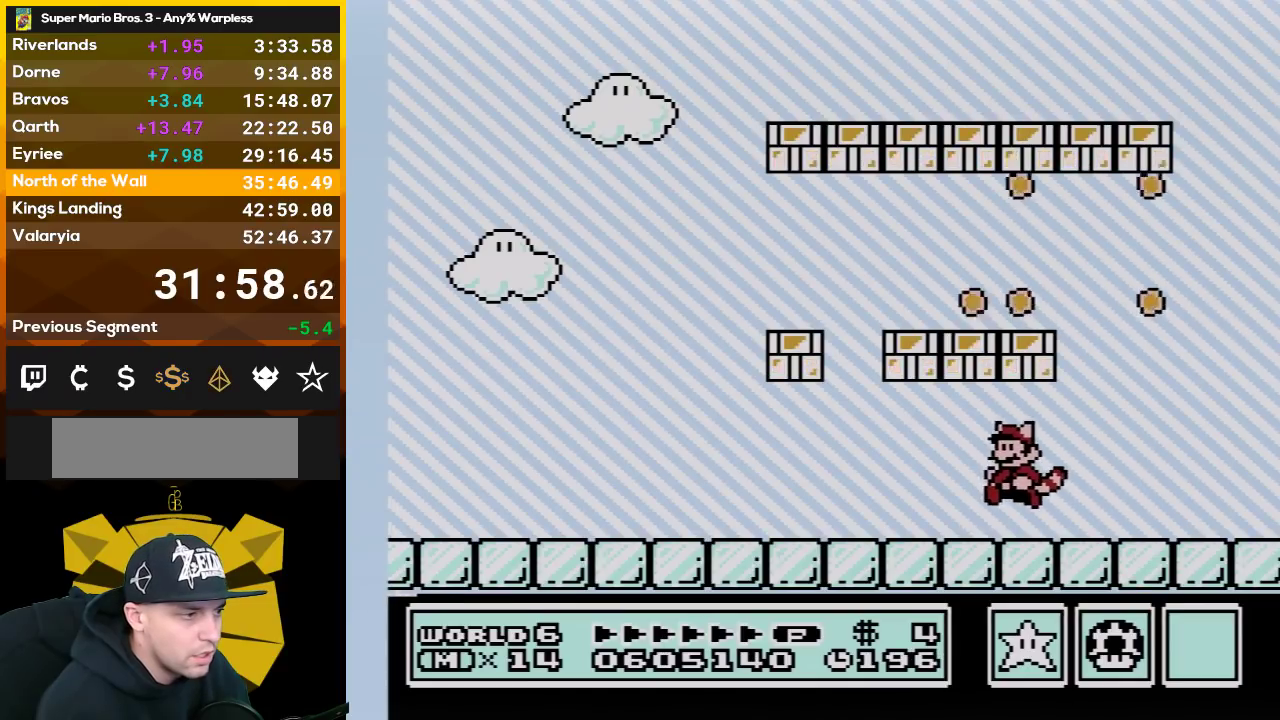
{"buttons": ["B"], "events": [[67, "DPAD_LEFT", "up"], [167, "DPAD_LEFT", "down"], [350, "DPAD_LEFT", "up"]]}
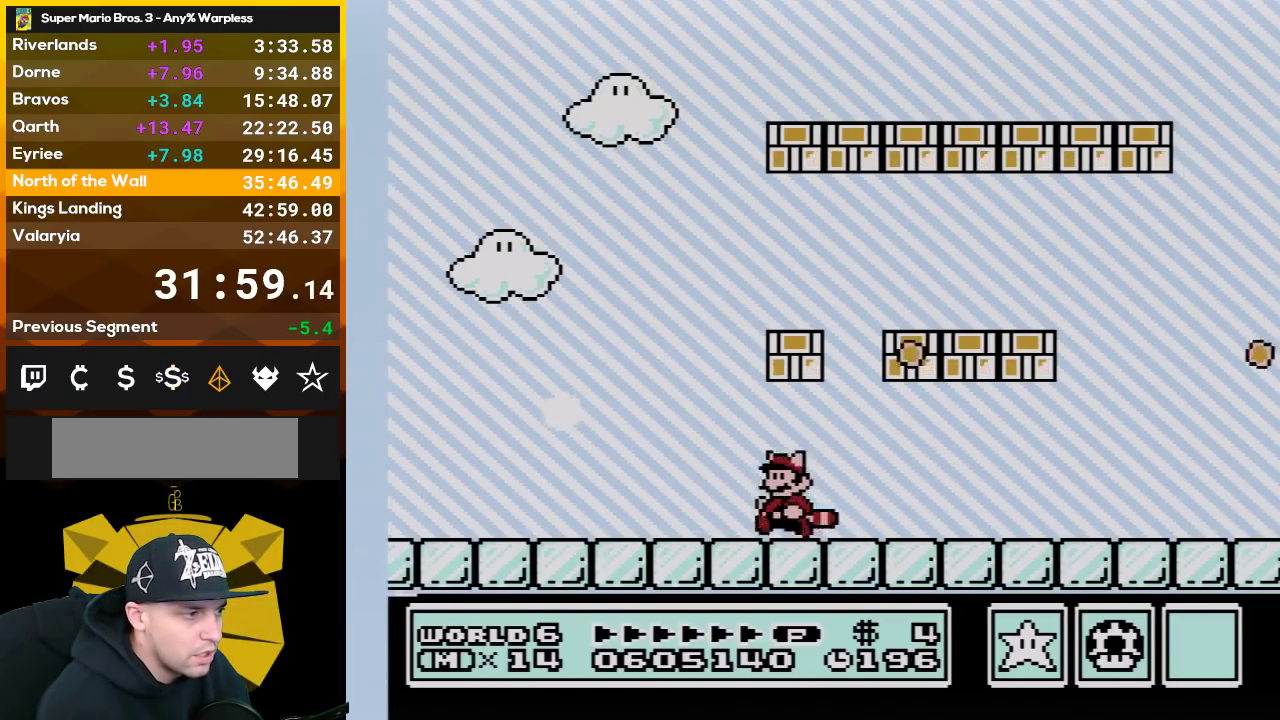
{"buttons": ["A", "B", "DPAD_LEFT"], "events": [[33, "DPAD_LEFT", "down"], [450, "A", "down"]]}
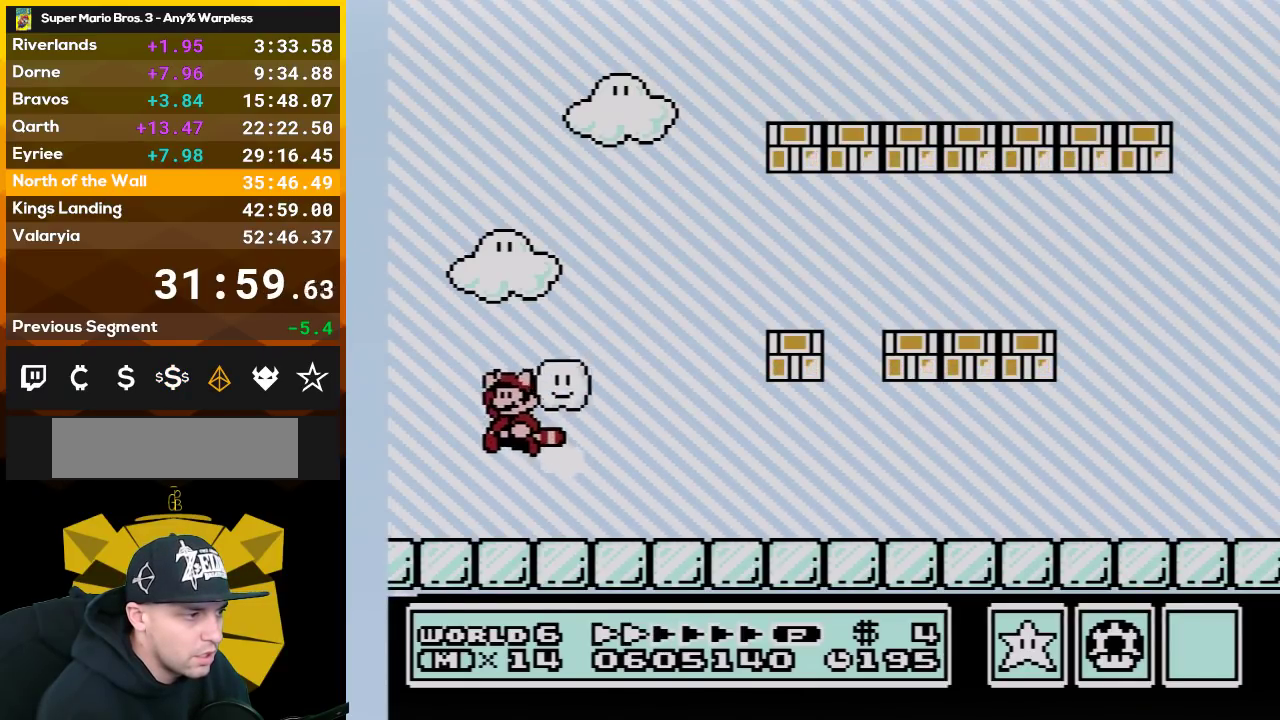
{"buttons": ["B", "DPAD_RIGHT"], "events": [[17, "A", "up"], [100, "DPAD_LEFT", "up"], [200, "DPAD_RIGHT", "down"], [300, "B", "up"], [367, "B", "down"]]}
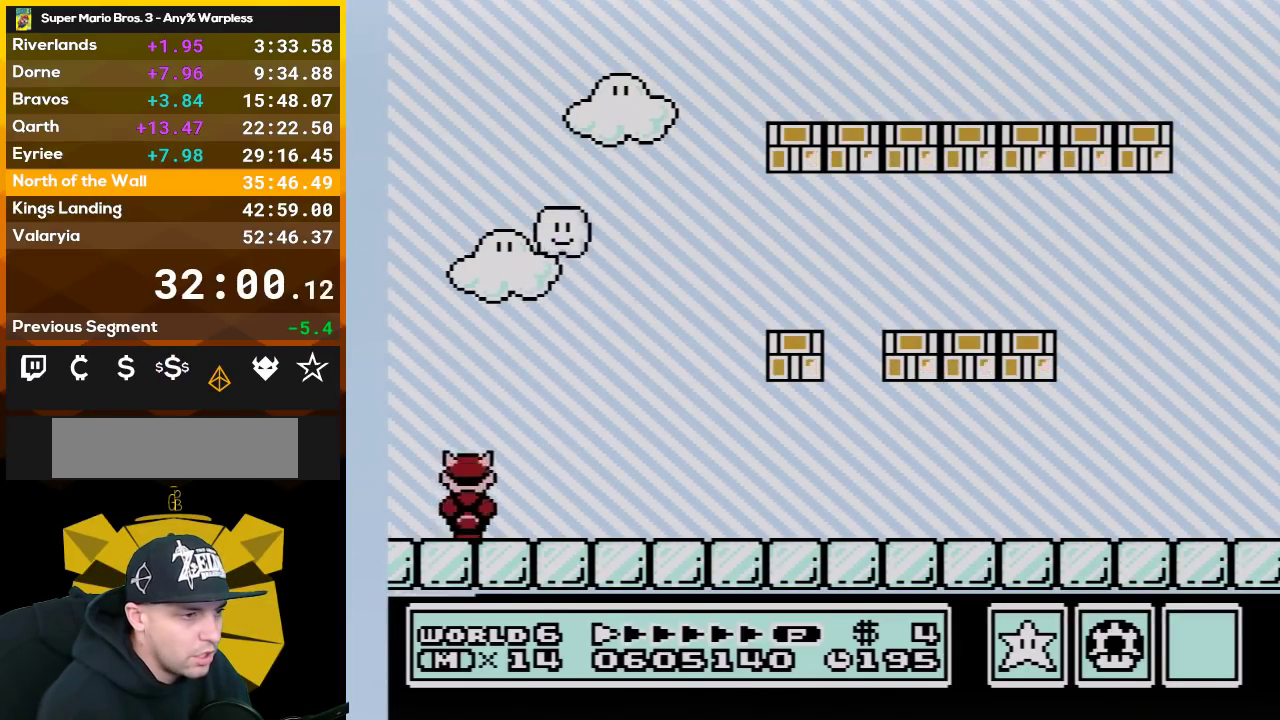
{"buttons": ["B", "DPAD_RIGHT"], "events": []}
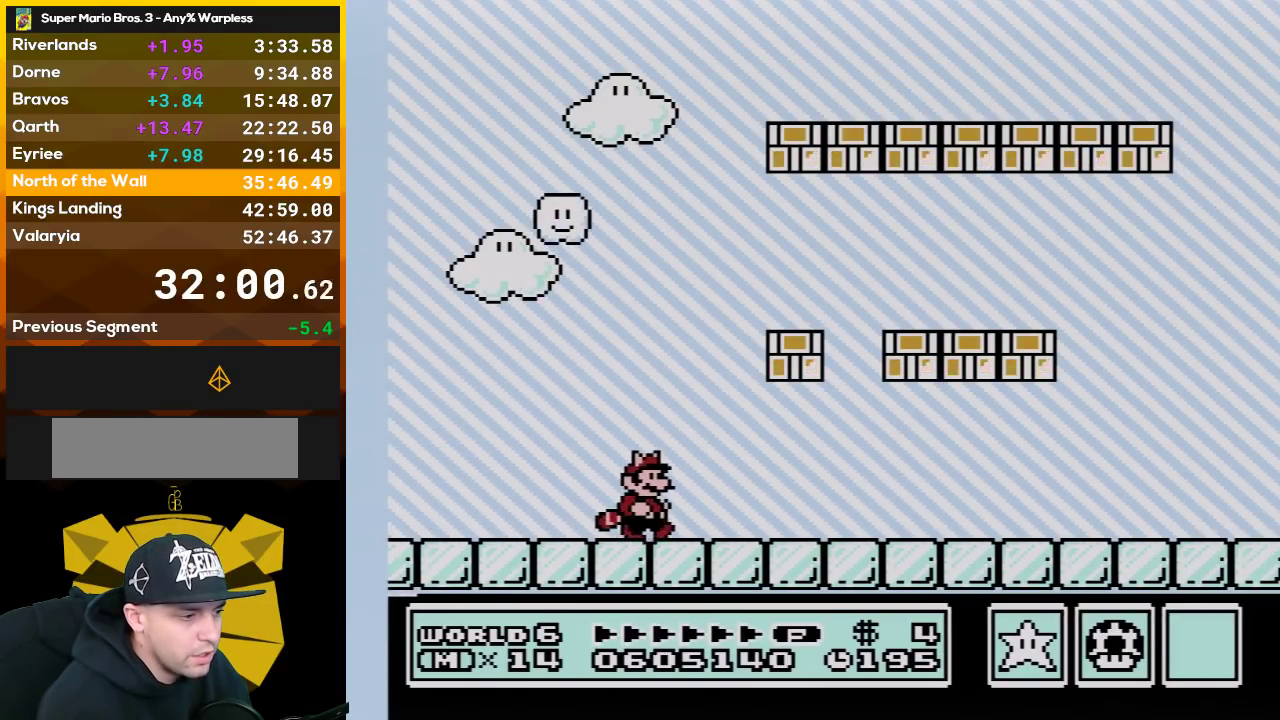
{"buttons": ["B", "DPAD_RIGHT"], "events": []}
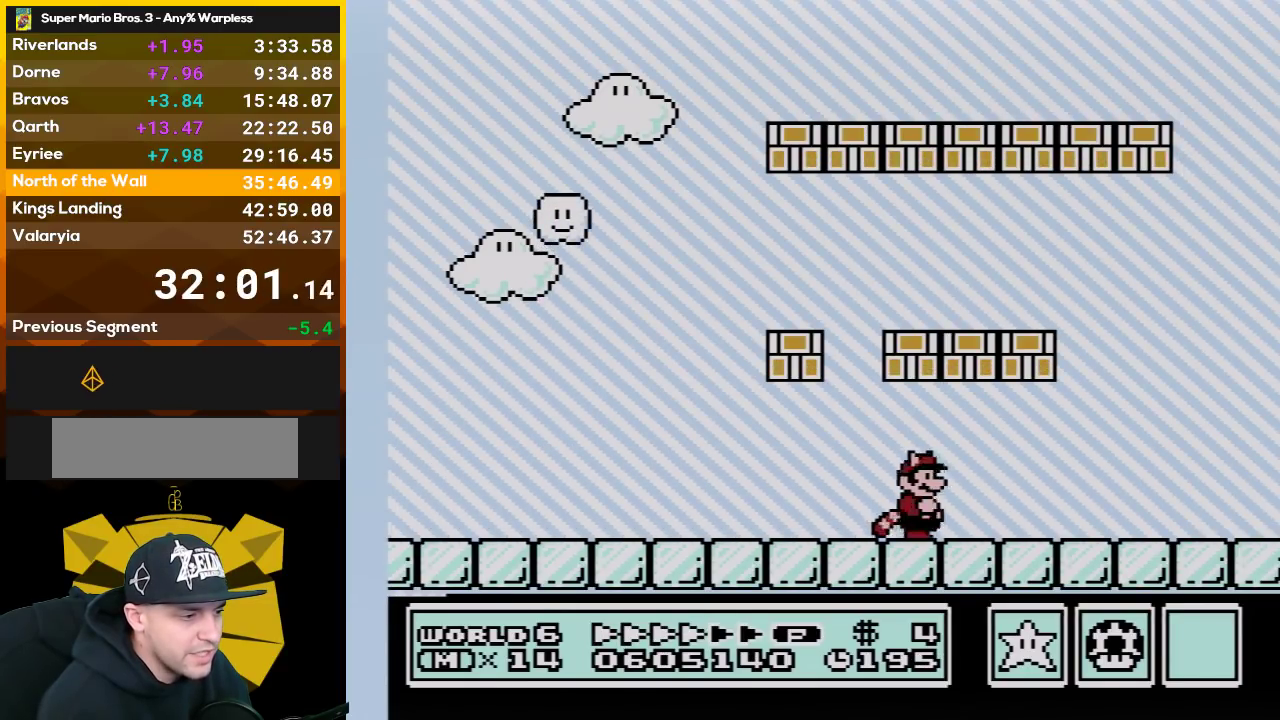
{"buttons": ["B", "DPAD_DOWN"], "events": [[450, "DPAD_DOWN", "down"], [450, "DPAD_RIGHT", "up"]]}
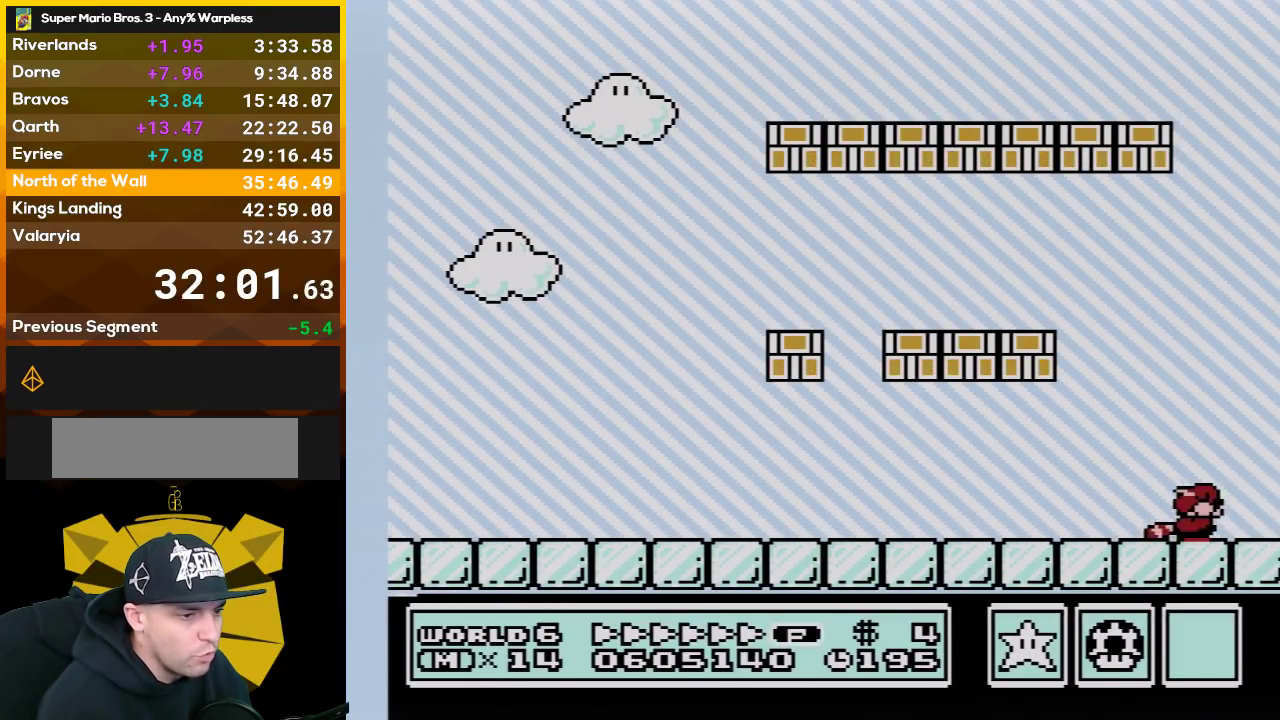
{"buttons": ["B", "DPAD_LEFT"], "events": [[167, "DPAD_DOWN", "up"], [200, "DPAD_LEFT", "down"]]}
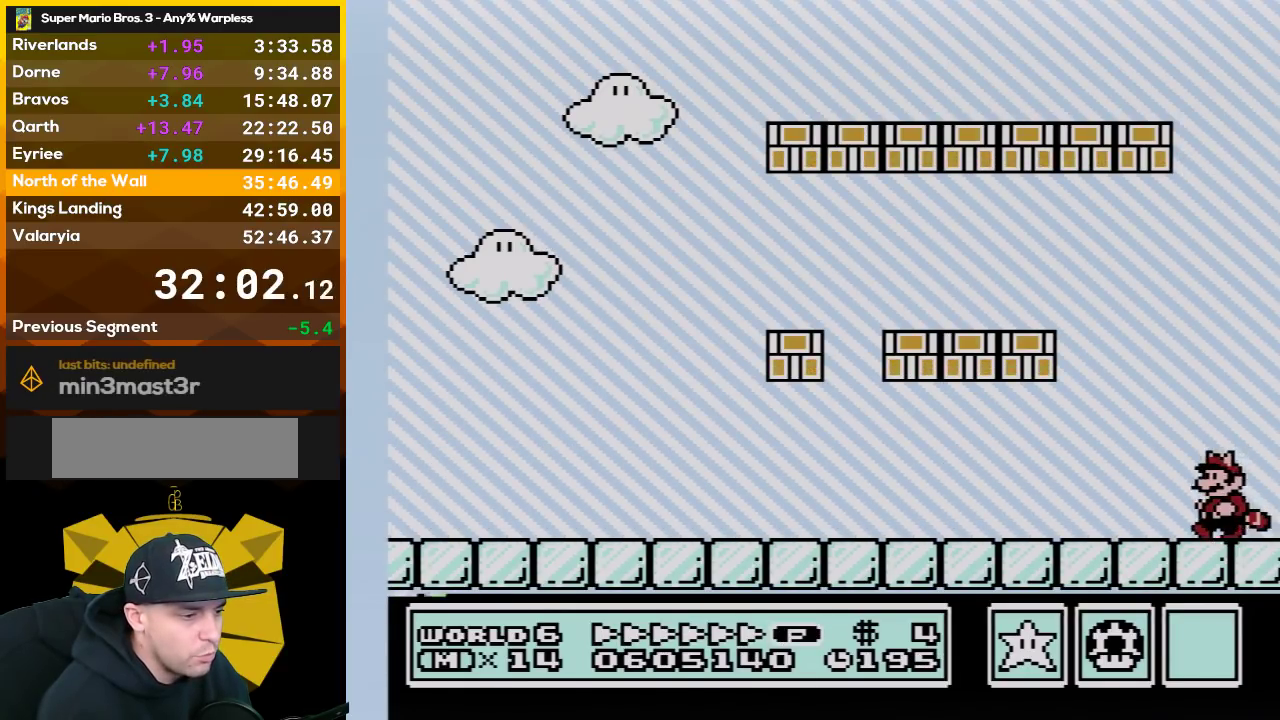
{"buttons": ["B", "DPAD_LEFT"], "events": []}
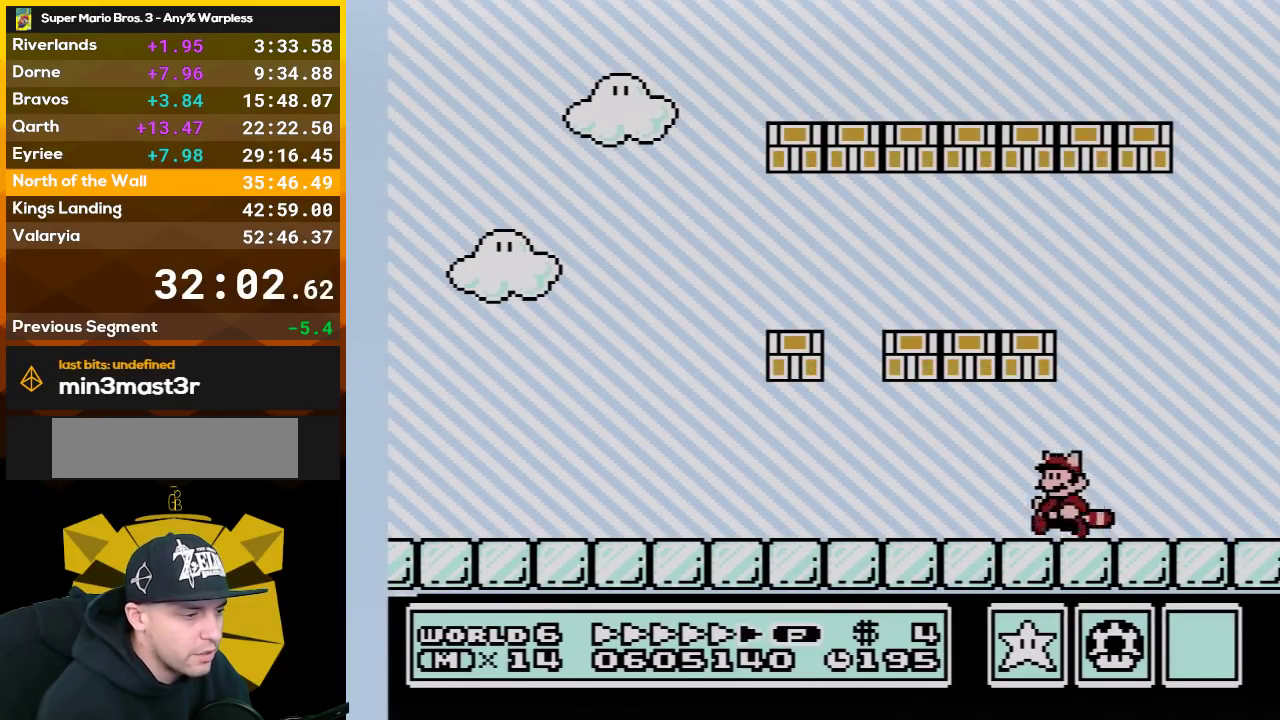
{"buttons": ["B", "DPAD_LEFT"], "events": []}
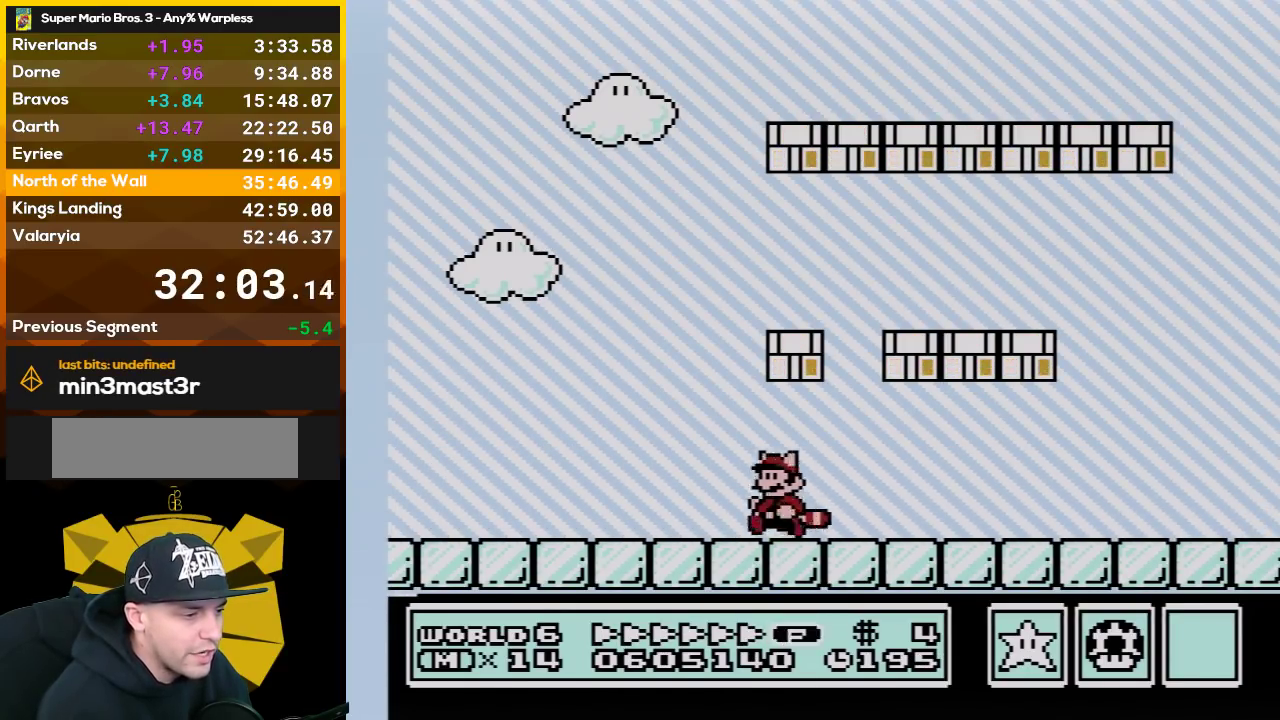
{"buttons": ["B", "DPAD_RIGHT"], "events": [[200, "DPAD_DOWN", "down"], [200, "DPAD_LEFT", "up"], [383, "DPAD_DOWN", "up"], [383, "DPAD_RIGHT", "down"]]}
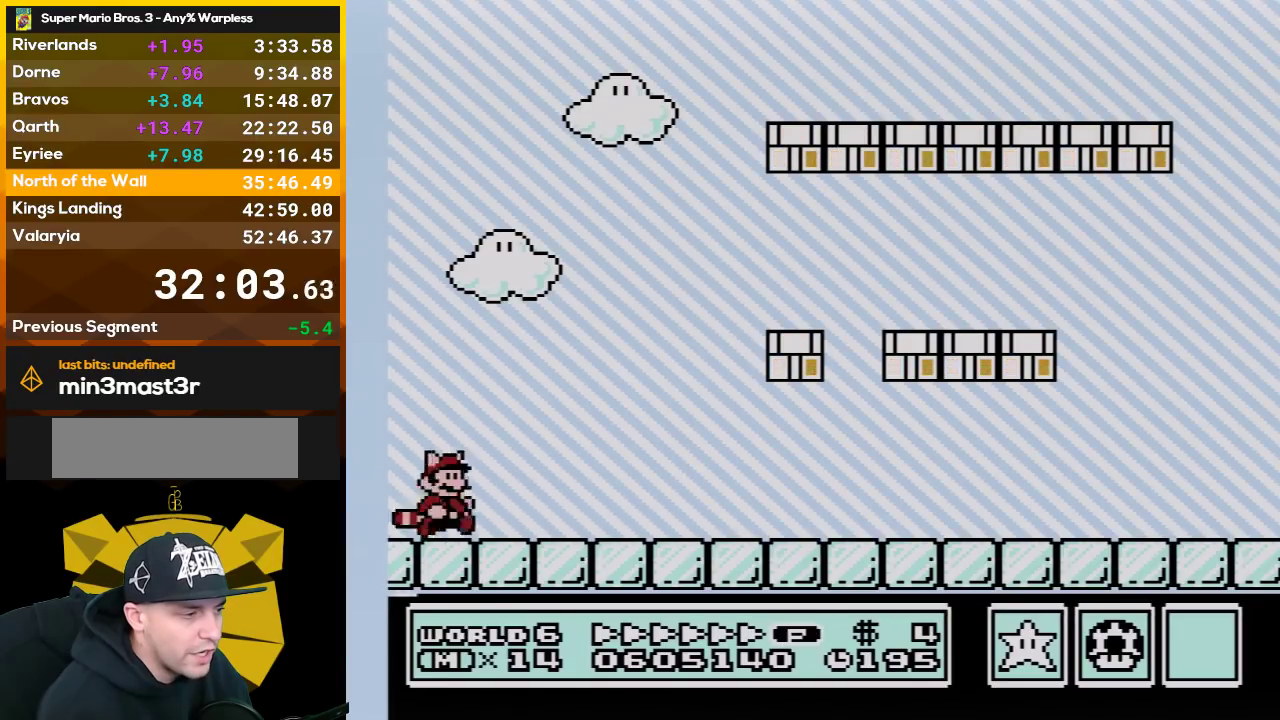
{"buttons": ["B", "DPAD_DOWN"], "events": [[83, "DPAD_DOWN", "down"], [83, "DPAD_RIGHT", "up"]]}
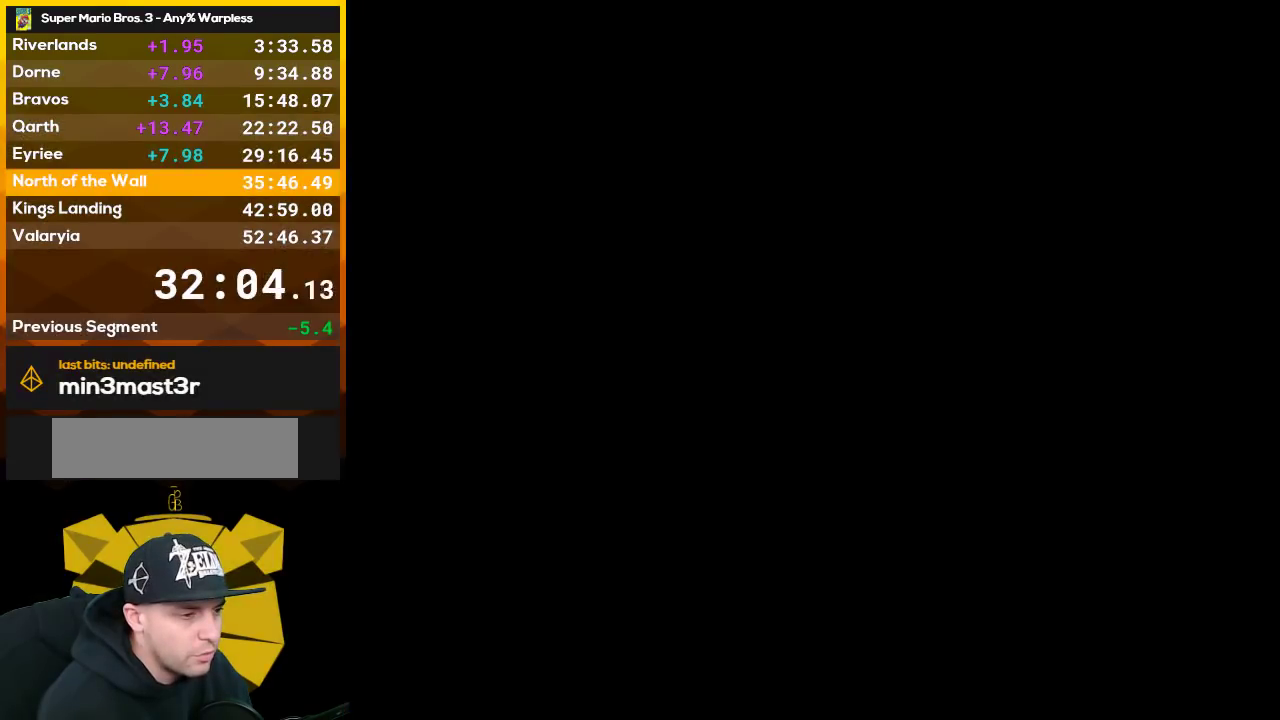
{"buttons": ["DPAD_RIGHT"], "events": [[200, "B", "up"], [200, "DPAD_DOWN", "up"], [450, "DPAD_RIGHT", "down"]]}
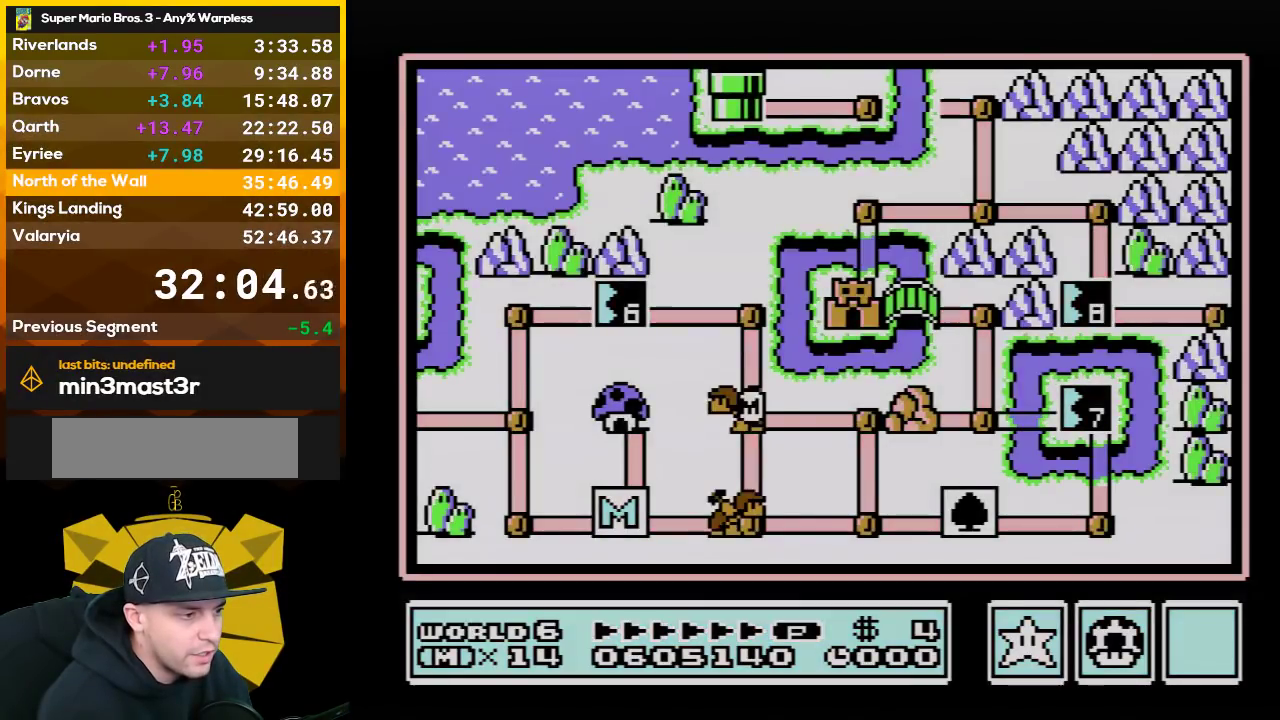
{"buttons": ["DPAD_RIGHT"], "events": []}
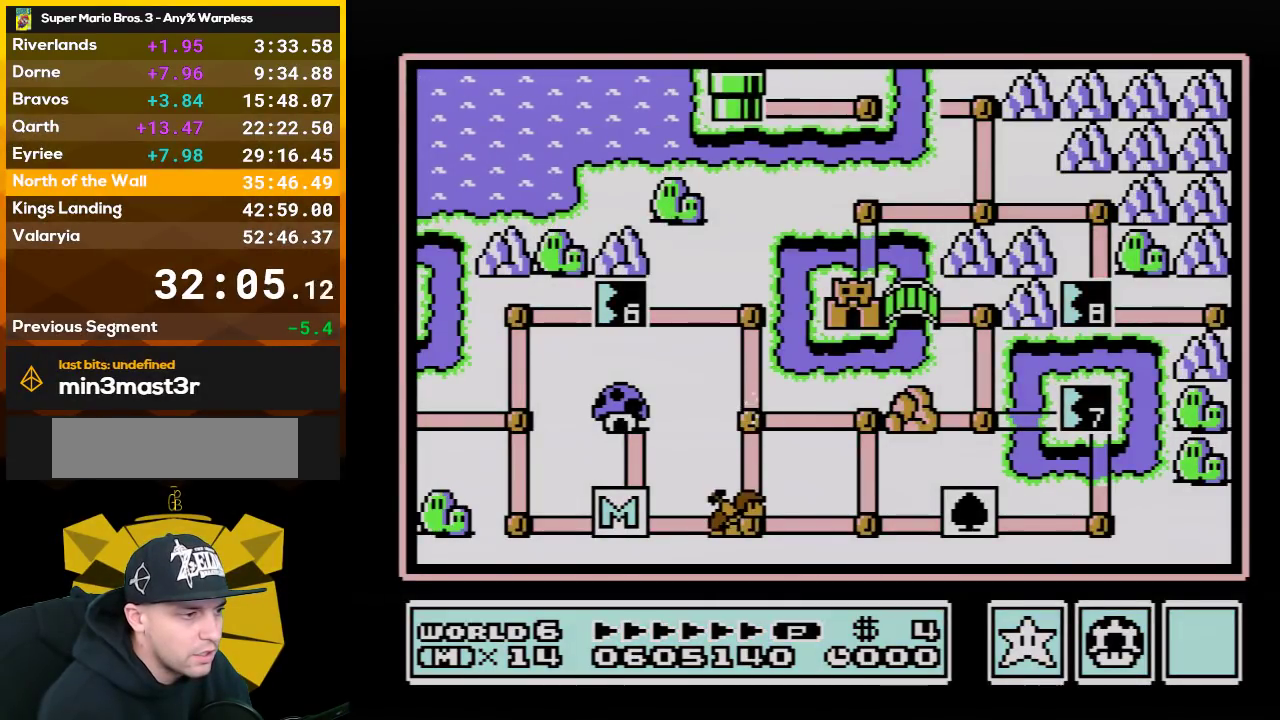
{"buttons": ["DPAD_RIGHT"], "events": []}
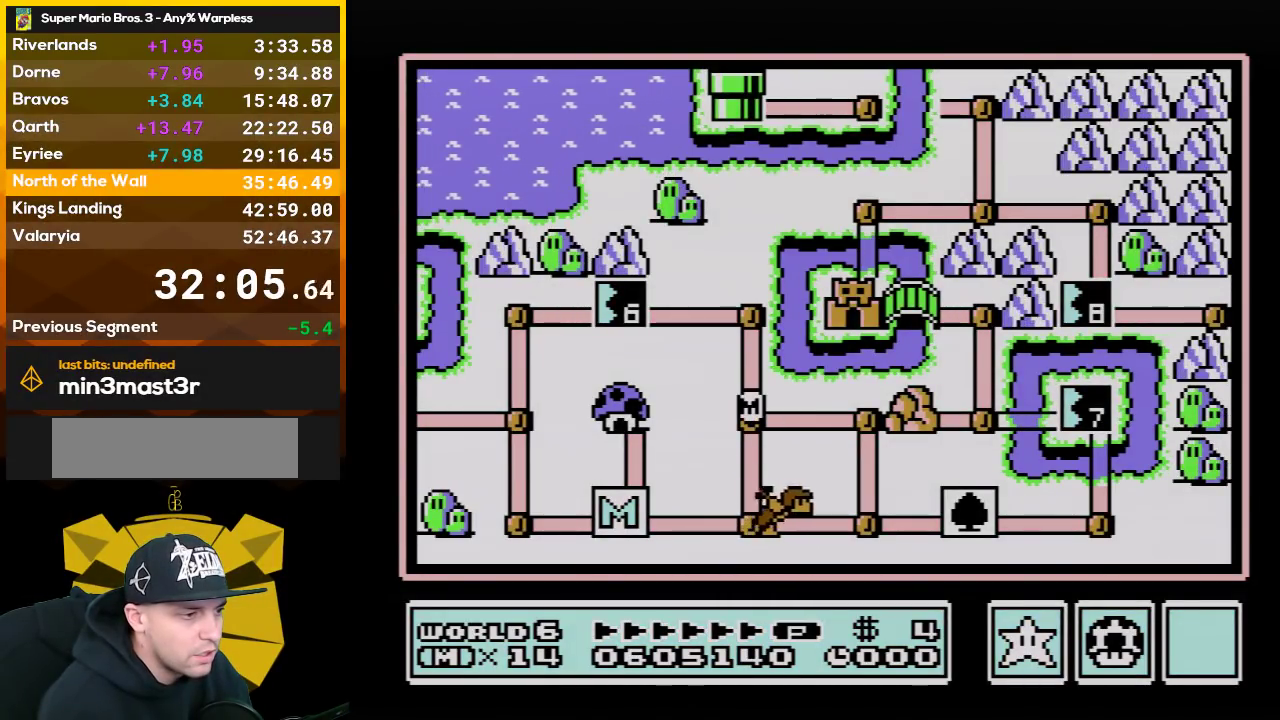
{"buttons": ["DPAD_RIGHT"], "events": []}
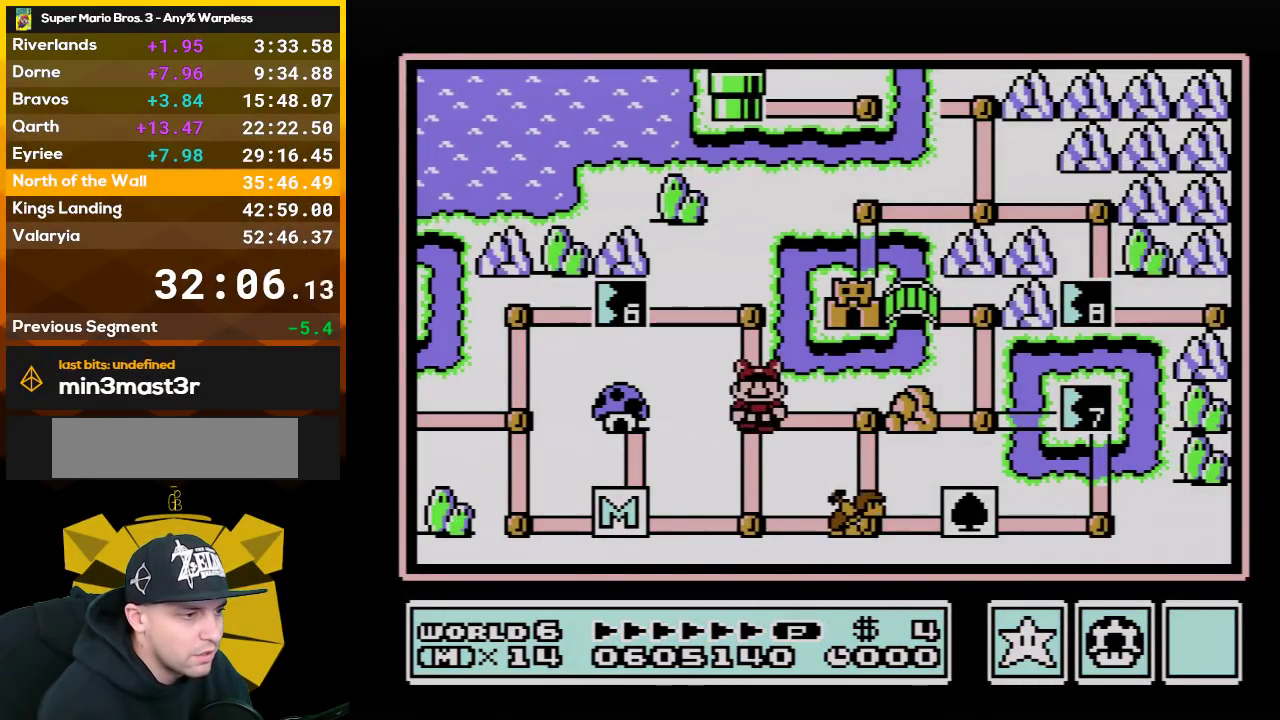
{"buttons": [], "events": [[300, "DPAD_RIGHT", "up"], [317, "B", "down"], [483, "B", "up"]]}
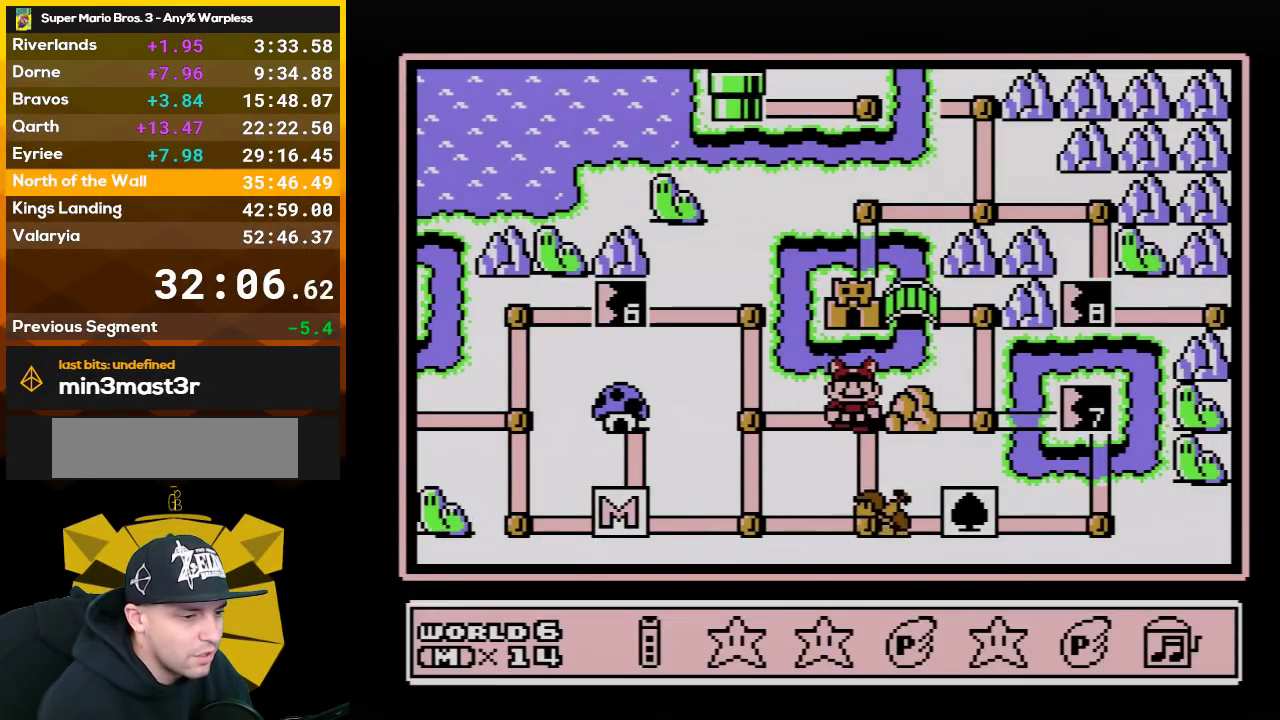
{"buttons": [], "events": [[233, "DPAD_LEFT", "down"], [367, "DPAD_LEFT", "up"]]}
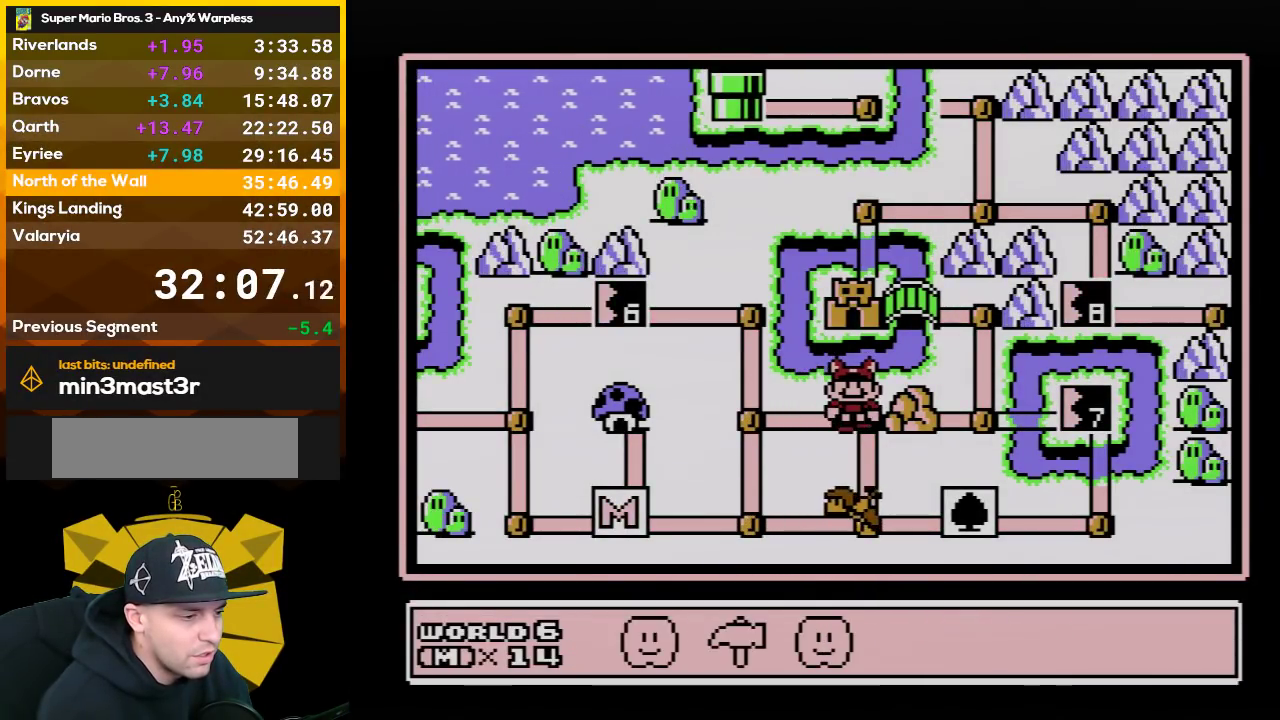
{"buttons": ["DPAD_RIGHT"], "events": [[17, "DPAD_DOWN", "down"], [133, "DPAD_DOWN", "up"], [417, "DPAD_RIGHT", "down"]]}
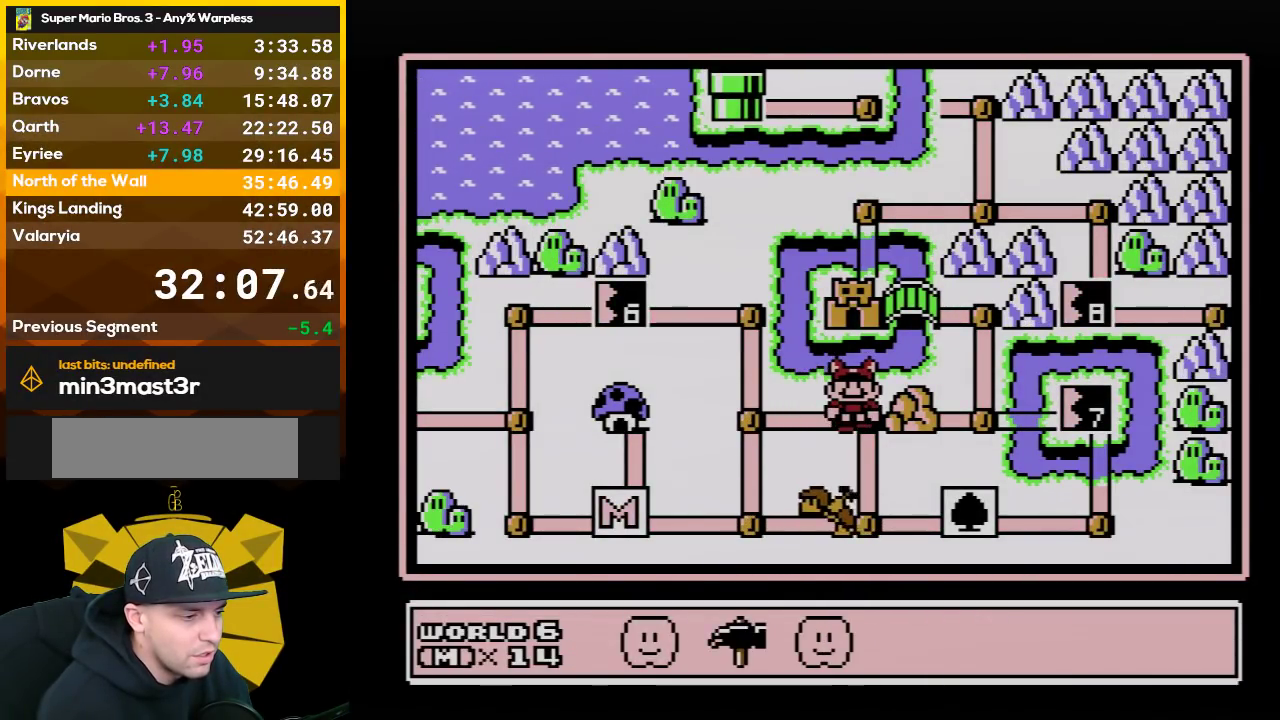
{"buttons": ["DPAD_RIGHT"], "events": [[17, "DPAD_RIGHT", "up"], [133, "A", "down"], [267, "A", "up"], [450, "DPAD_RIGHT", "down"]]}
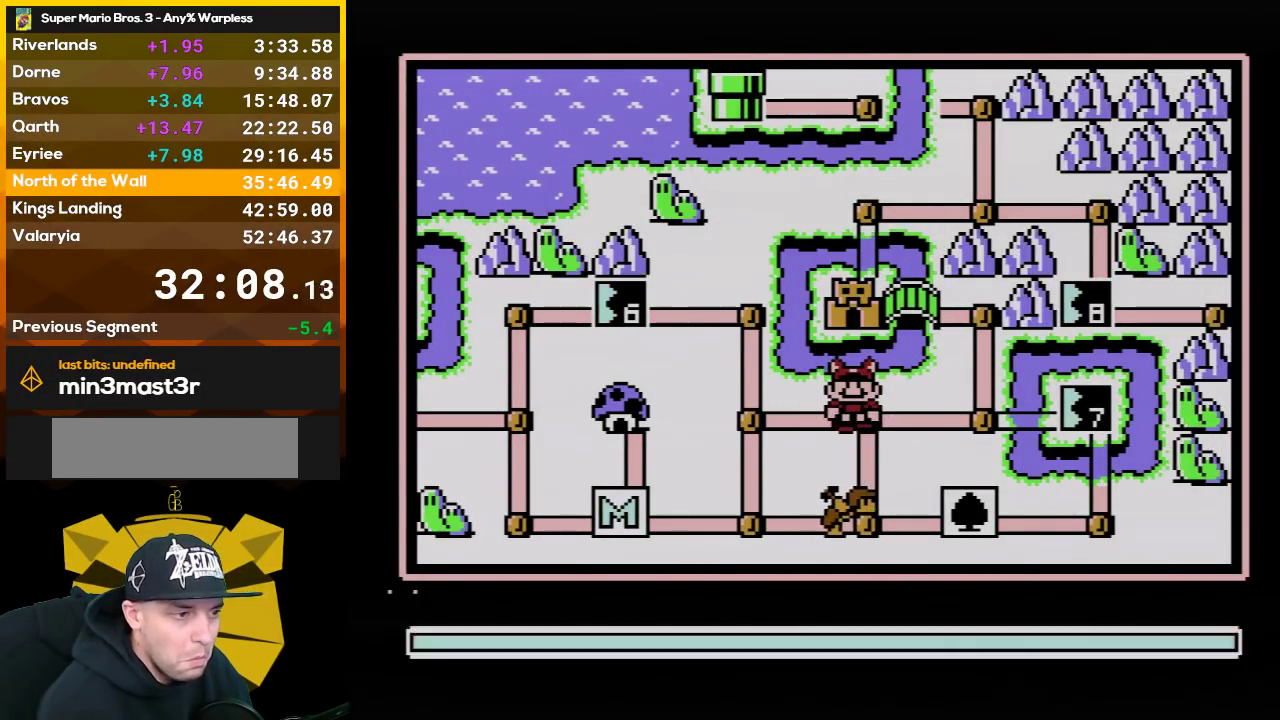
{"buttons": ["DPAD_RIGHT"], "events": [[33, "DPAD_RIGHT", "up"], [167, "DPAD_RIGHT", "down"], [350, "DPAD_RIGHT", "up"], [483, "DPAD_RIGHT", "down"]]}
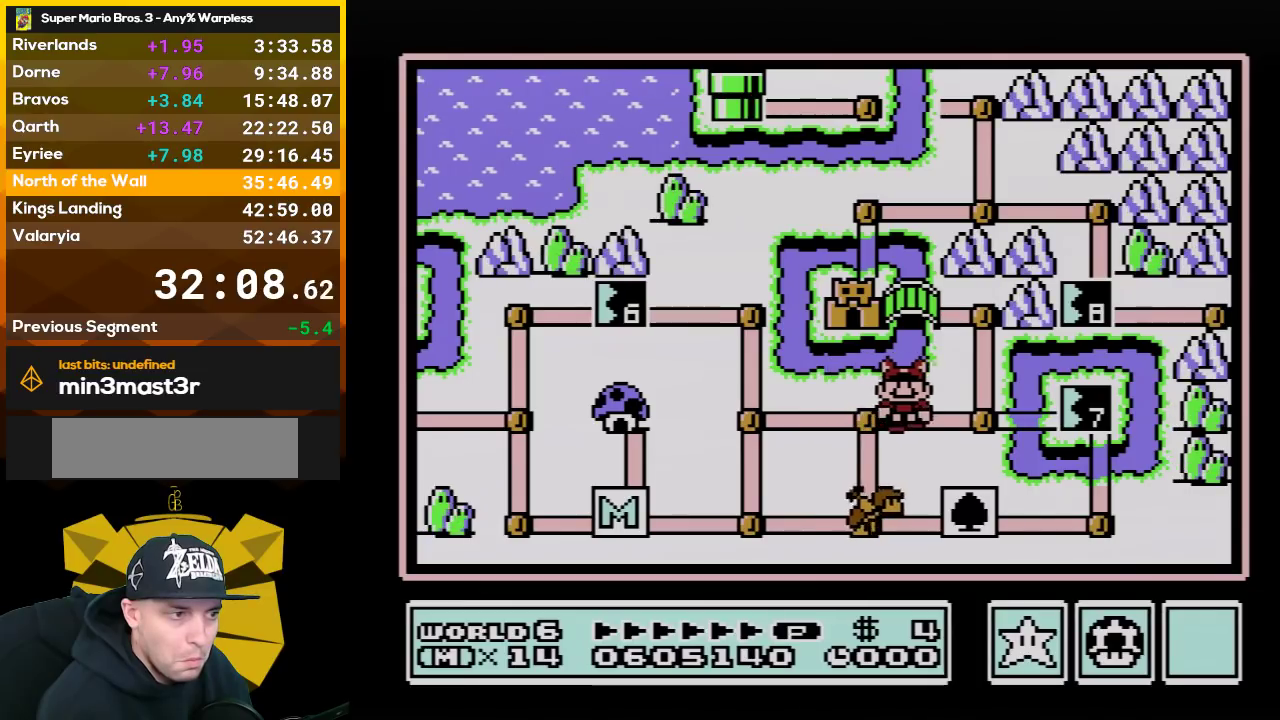
{"buttons": [], "events": [[133, "DPAD_RIGHT", "up"], [300, "DPAD_UP", "down"], [417, "DPAD_UP", "up"]]}
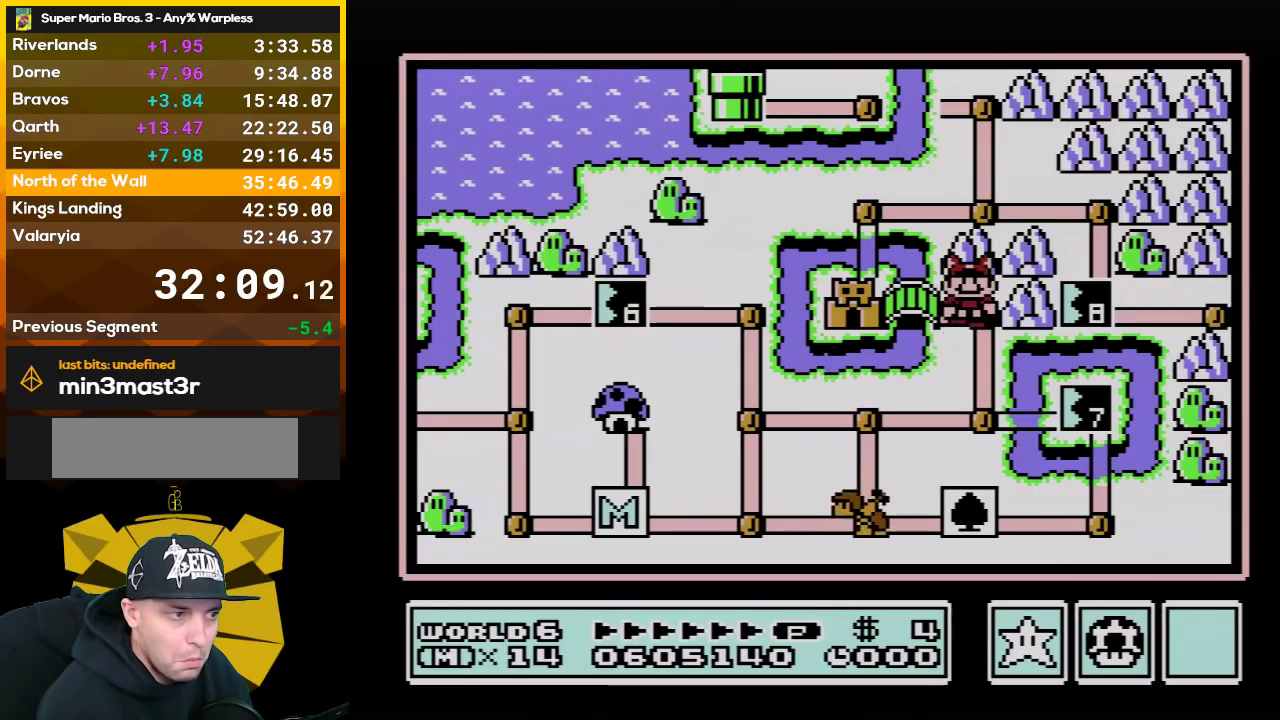
{"buttons": [], "events": [[67, "DPAD_LEFT", "down"], [233, "DPAD_LEFT", "up"]]}
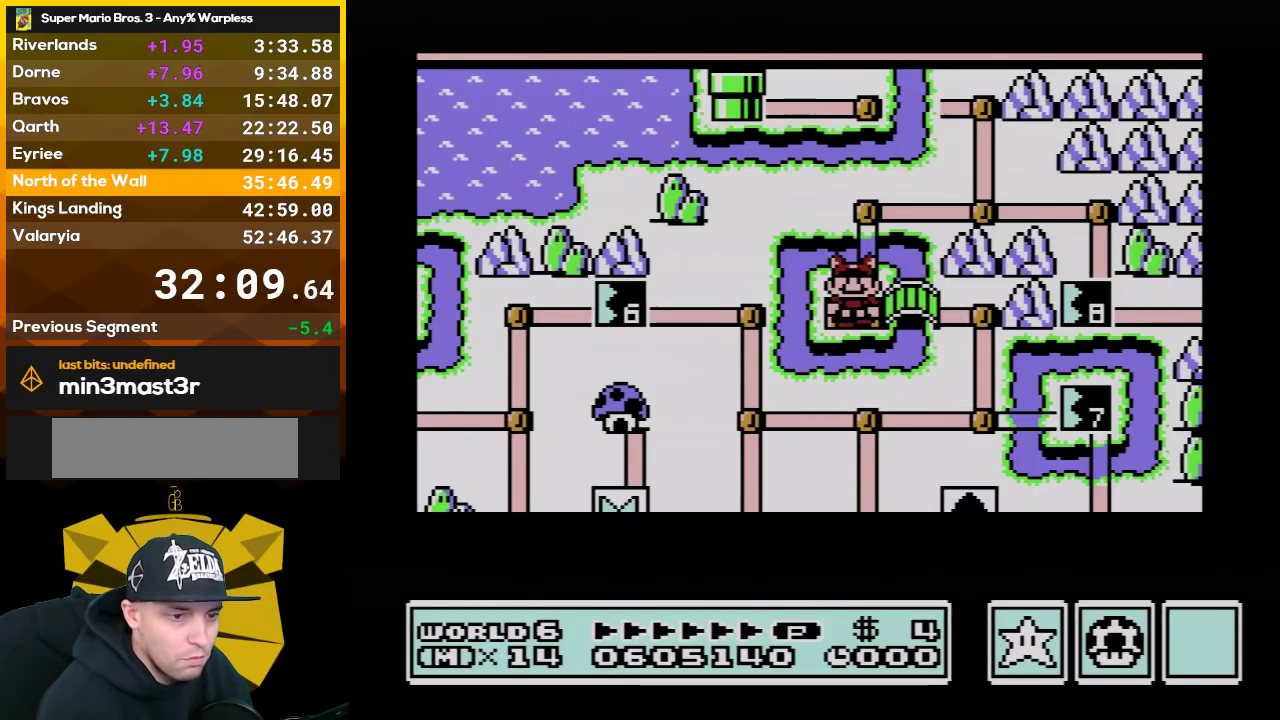
{"buttons": [], "events": []}